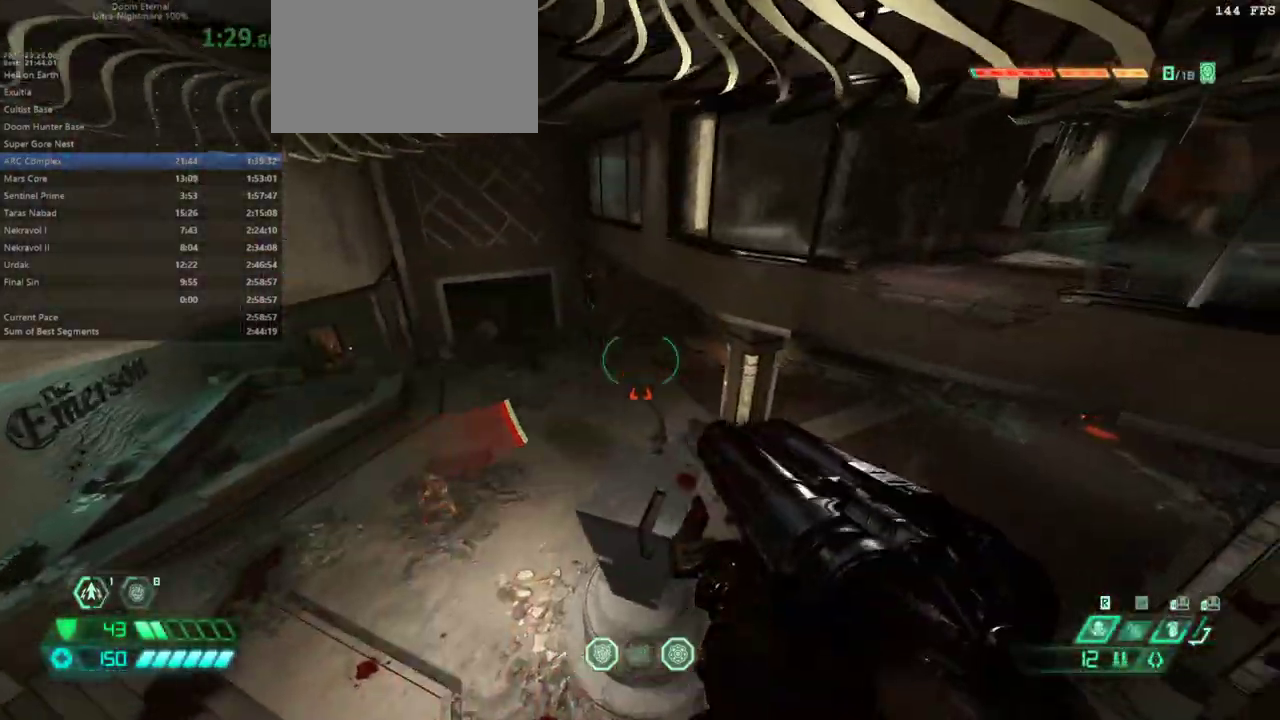
Gameplay with keyboard and mouse; each line is a JSON object with the keys and mouse buttons held at the frame after it. "events" lists presses ("down") and releases ("up") of "1", "2", "3", "4", "5", "6", "a", "alt", "c", "caps_lock", "ctrl", "d", "e", "f", "g", "q", "r", "s", "shift", "space", "t", "tab", "v", "w", "x", "z" and "mouse_wheel" between this image and that frame as [ms after this image, input, new state], when the widget could be followed in between. "mouse_wheel" = the "wheel" button of the "mouse" list. No other keys are recorded. "wheel" means that the mouse wheel is clicked or scrolled. Not read: mouse_move.
{"keys": ["f"], "mouse": [], "events": [[100, "e", "up"]]}
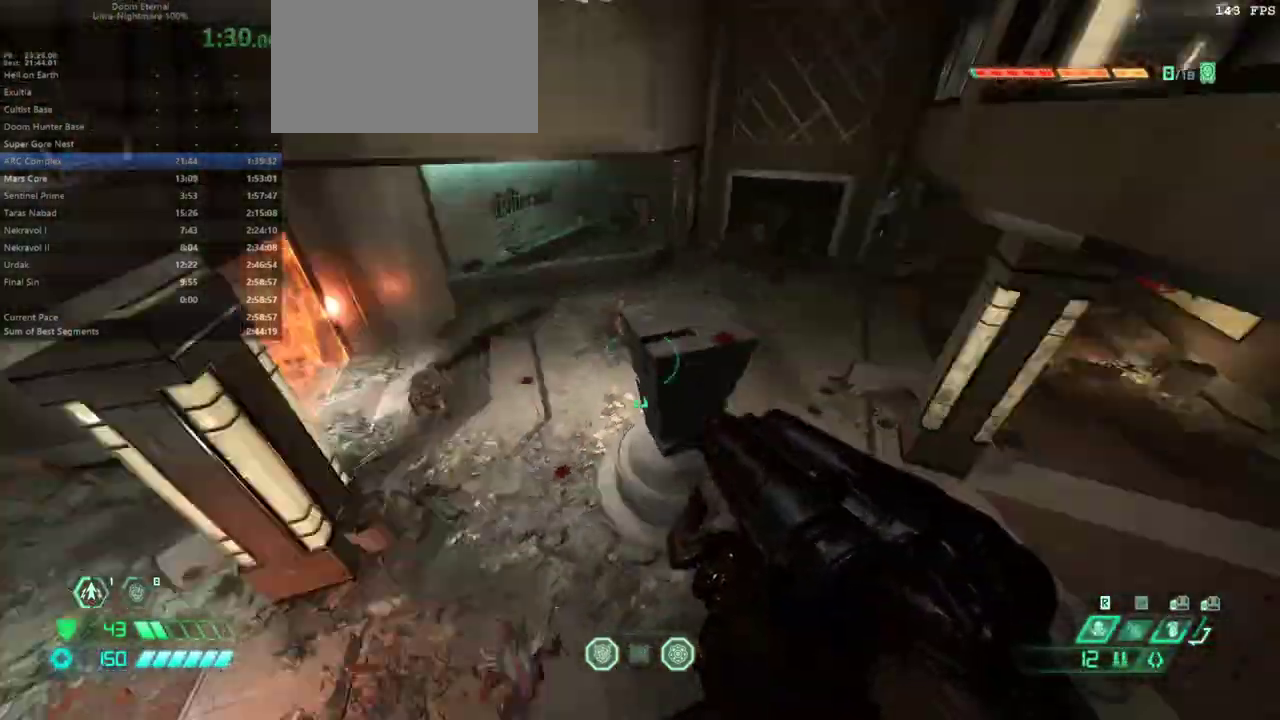
{"keys": ["a", "e", "f"], "mouse": [], "events": [[267, "e", "down"], [400, "a", "down"]]}
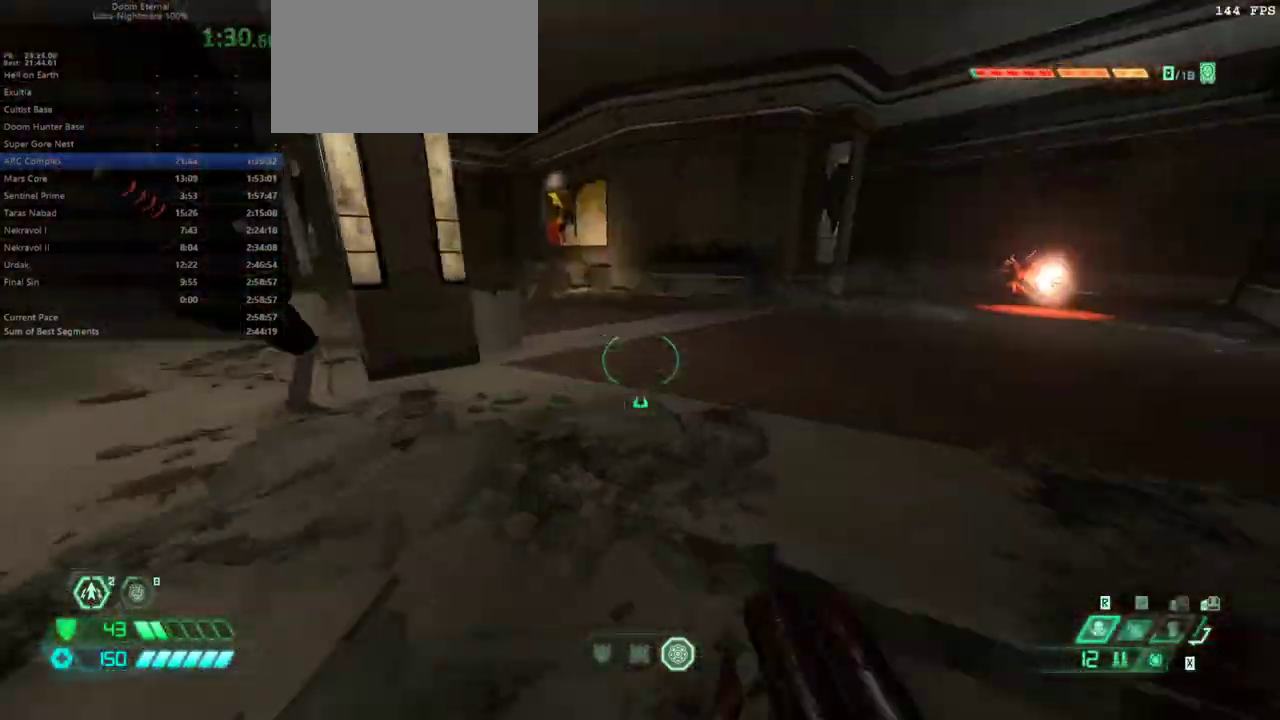
{"keys": ["e"], "mouse": [], "events": [[67, "a", "up"], [333, "f", "up"]]}
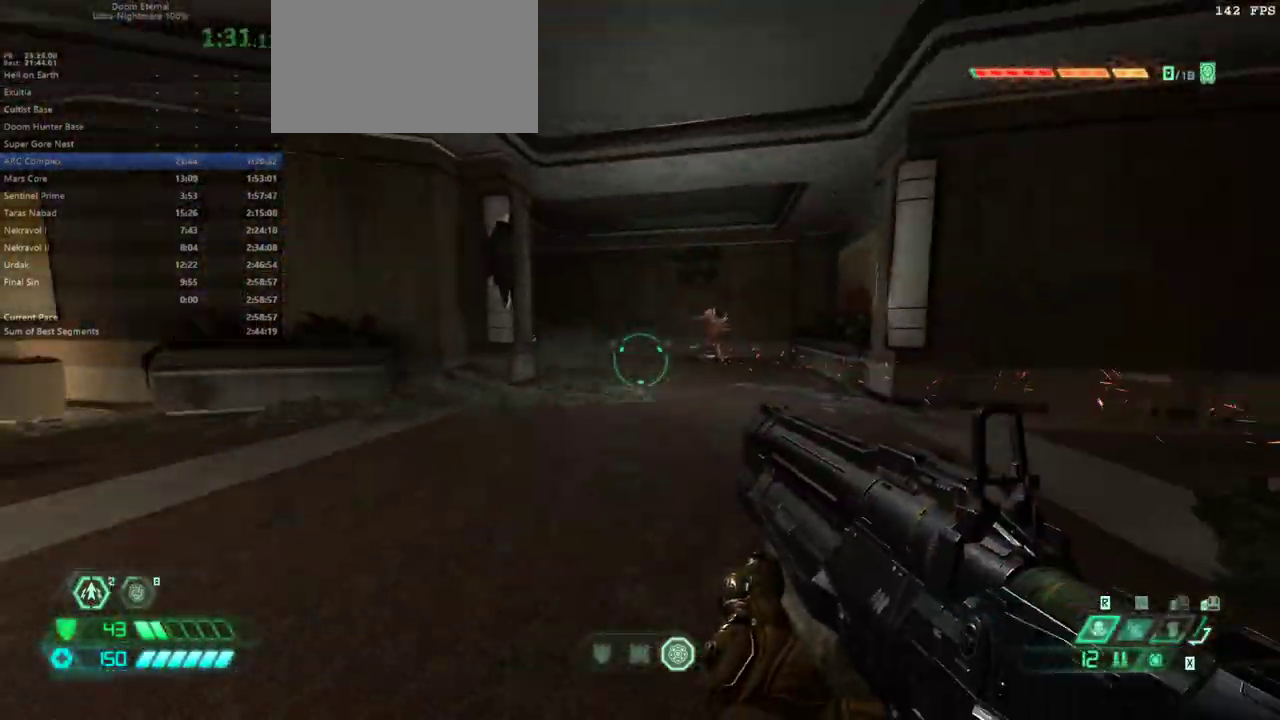
{"keys": ["e", "s"], "mouse": [], "events": [[300, "s", "down"]]}
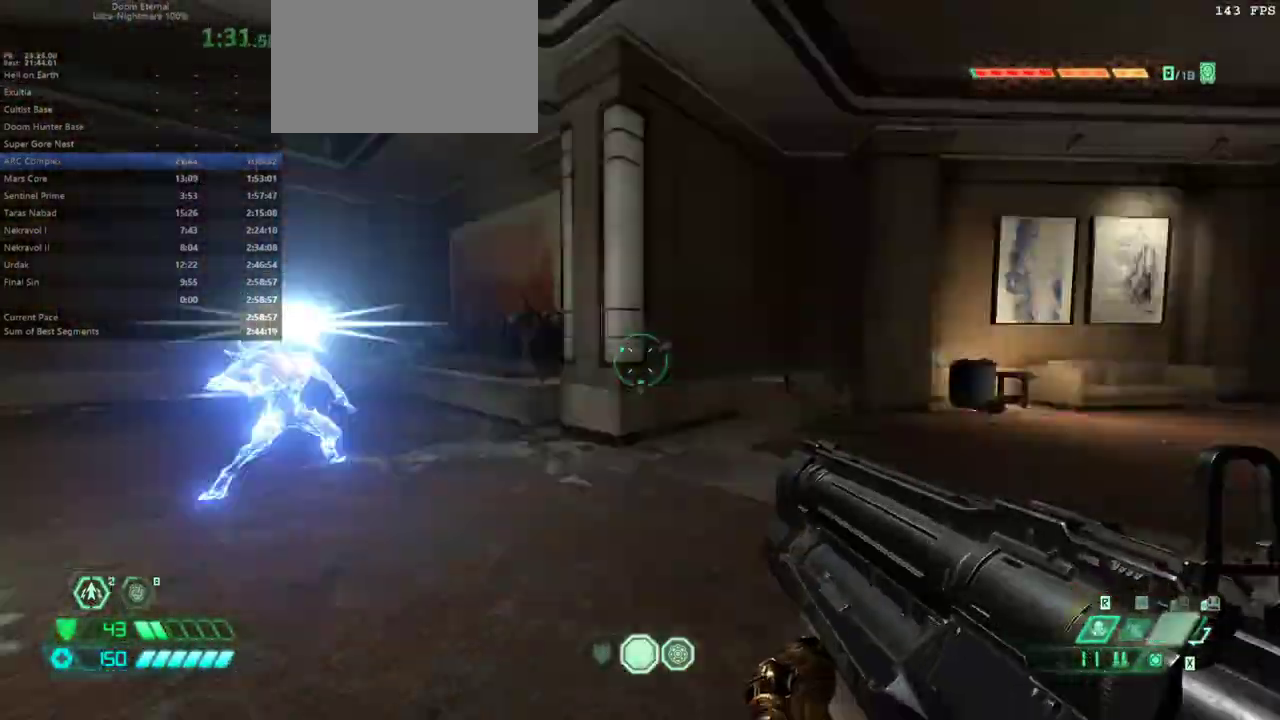
{"keys": ["e", "s"], "mouse": [], "events": [[233, "5", "down"], [367, "5", "up"]]}
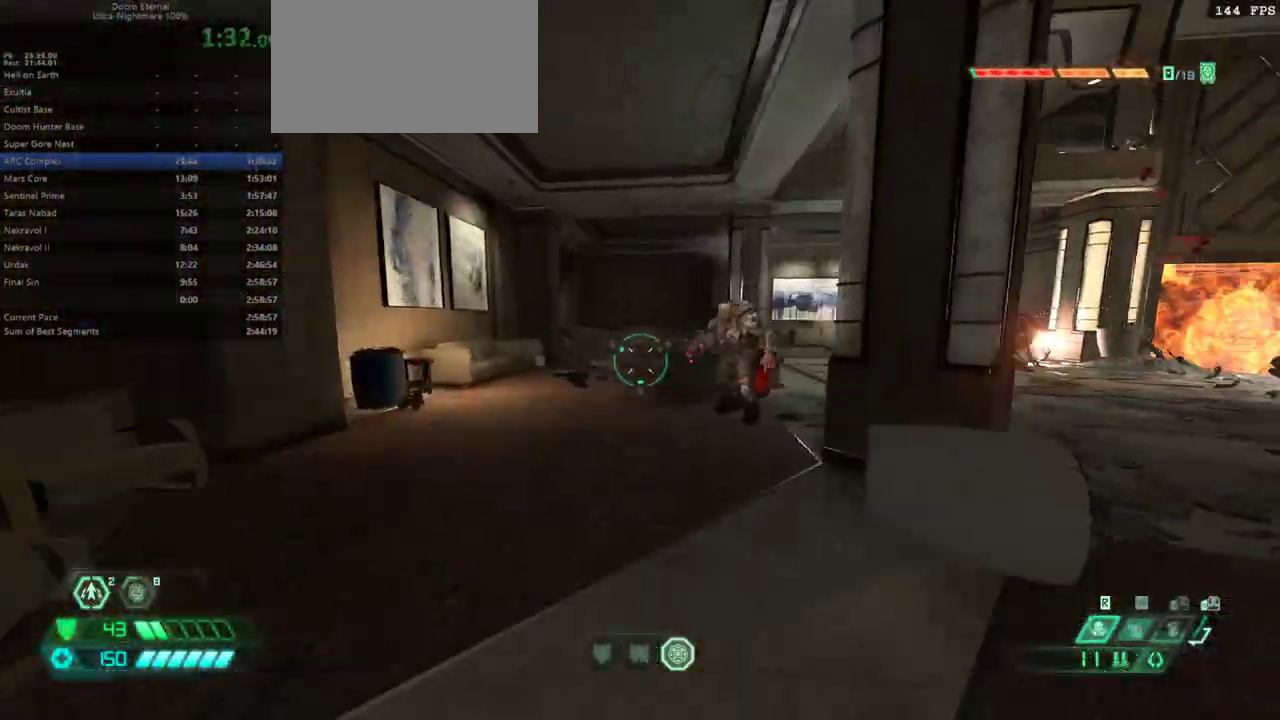
{"keys": ["s"], "mouse": [], "events": [[133, "s", "up"], [367, "s", "down"], [467, "e", "up"]]}
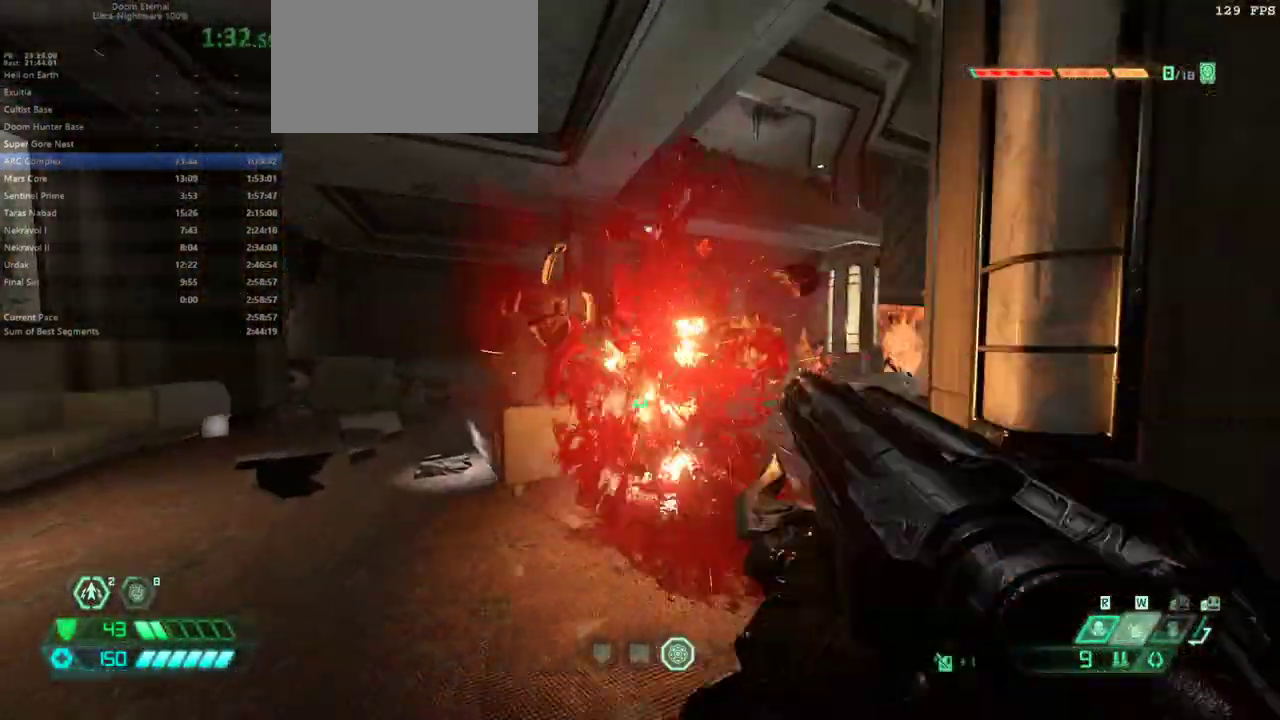
{"keys": ["e", "space"], "mouse": [], "events": [[267, "e", "down"], [400, "space", "down"], [500, "s", "up"]]}
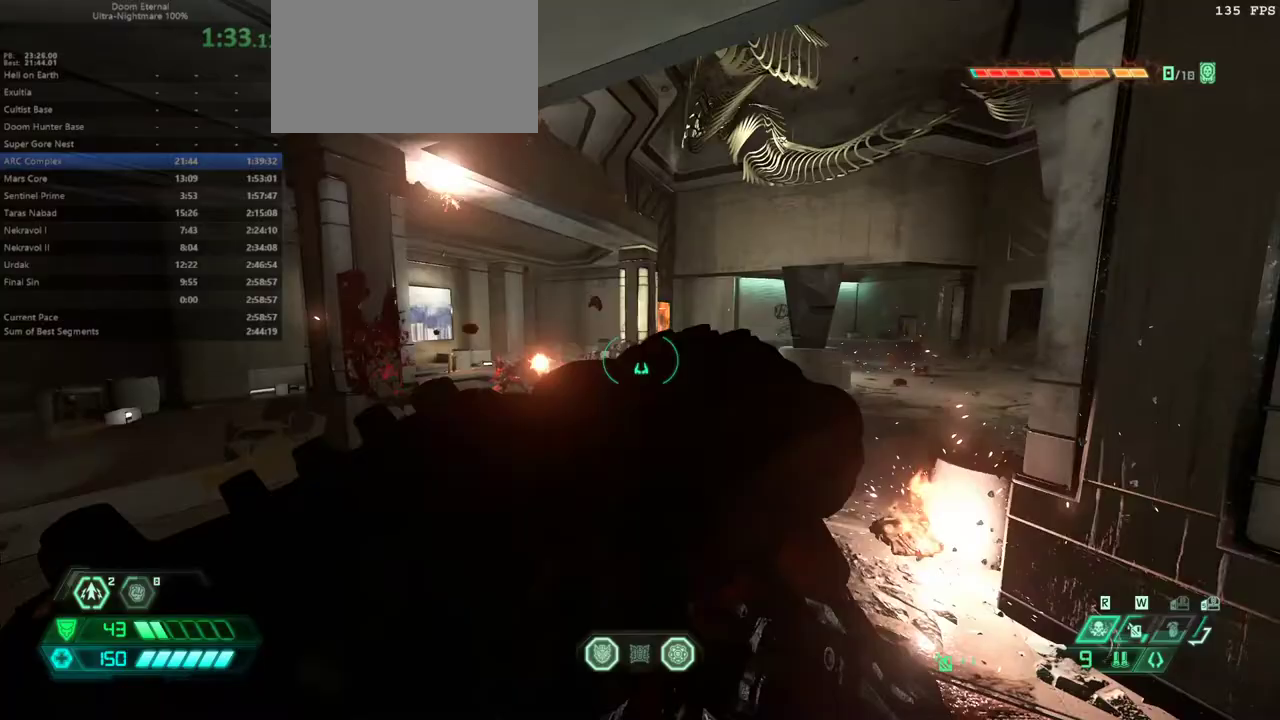
{"keys": ["f"], "mouse": [], "events": [[33, "space", "up"], [133, "2", "down"], [233, "2", "up"], [333, "space", "down"], [467, "f", "down"], [467, "space", "up"], [500, "e", "up"]]}
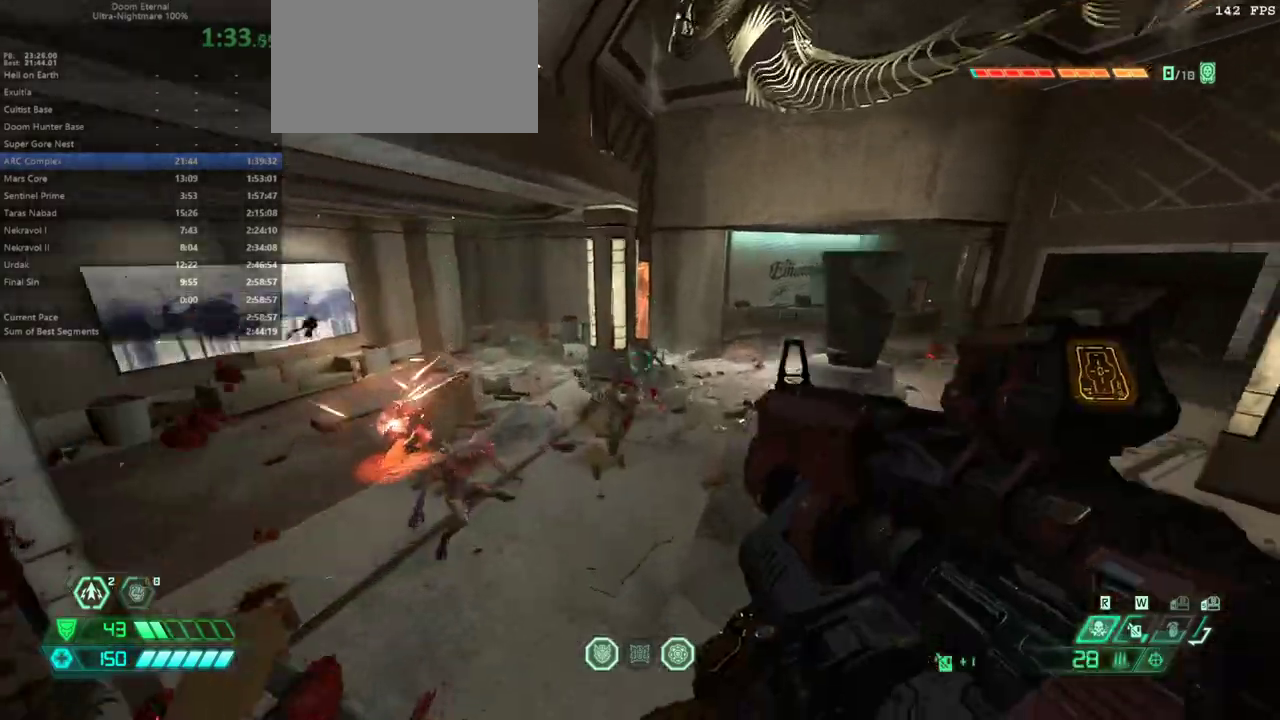
{"keys": ["f"], "mouse": [], "events": [[200, "shift", "down"], [367, "shift", "up"]]}
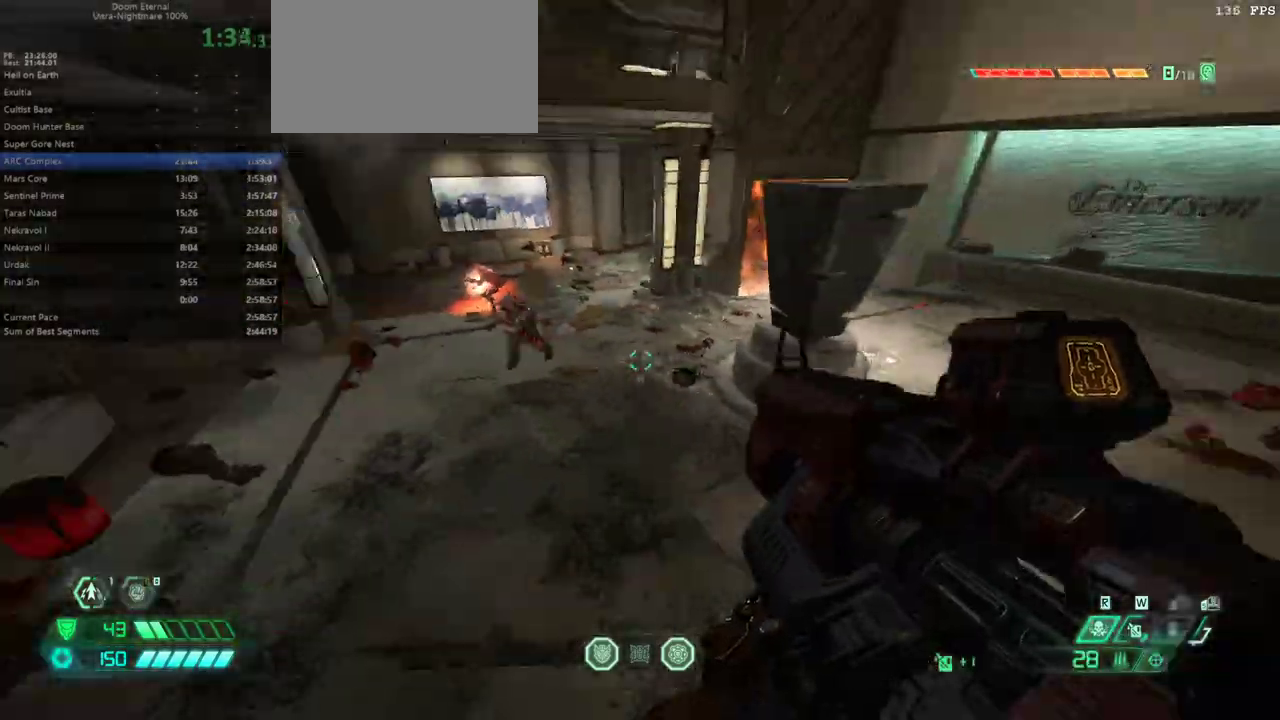
{"keys": ["d"], "mouse": [], "events": [[200, "d", "down"], [267, "f", "up"], [333, "a", "down"], [433, "a", "up"]]}
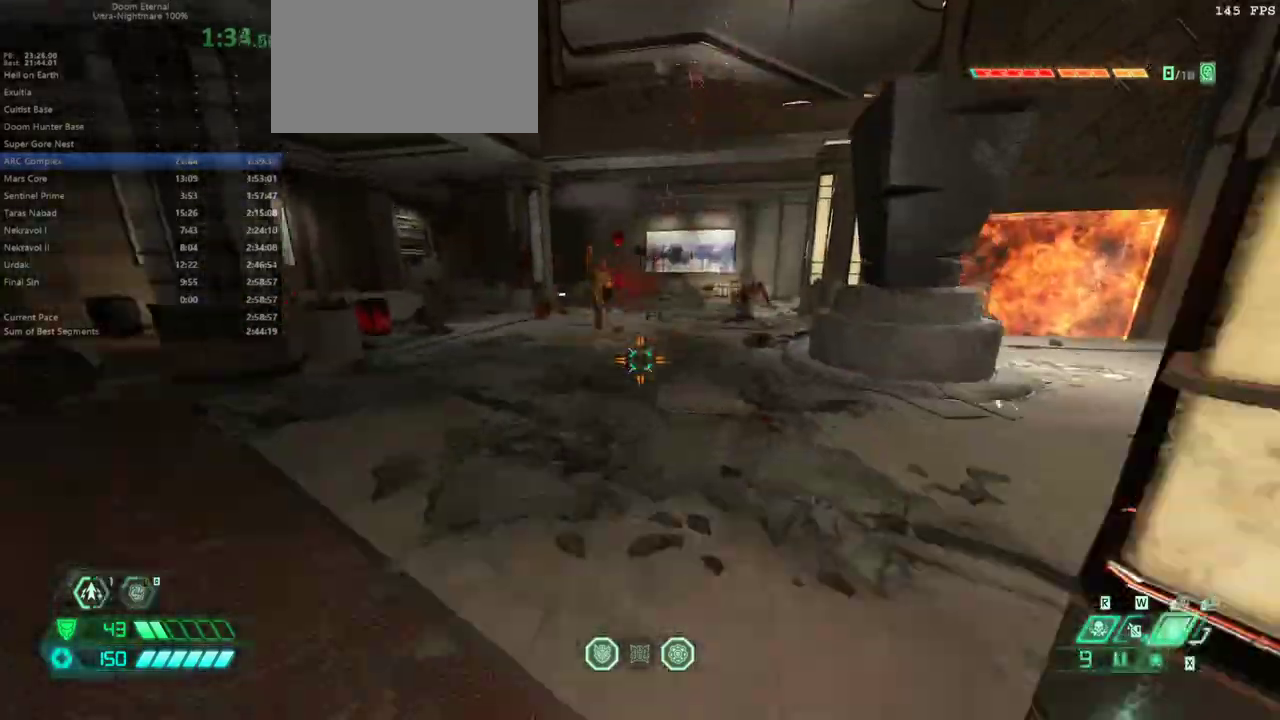
{"keys": ["f"], "mouse": [], "events": [[33, "s", "down"], [333, "d", "up"], [467, "f", "down"], [467, "s", "up"]]}
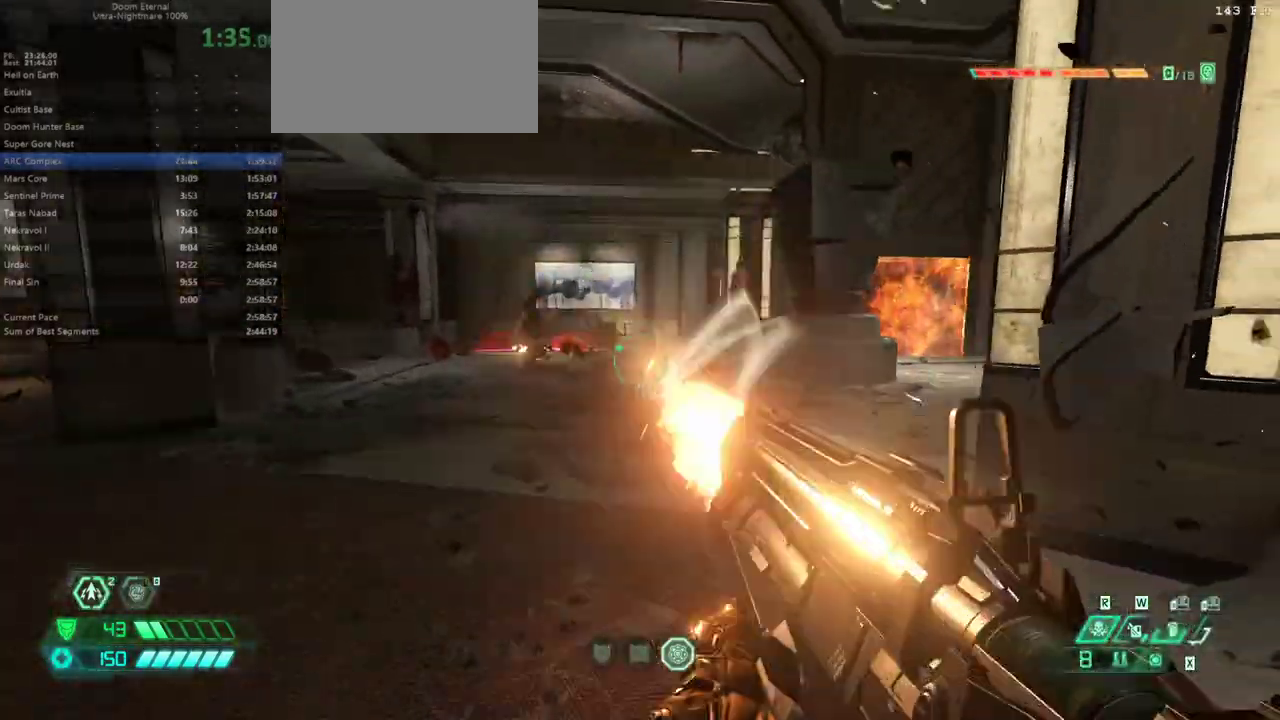
{"keys": ["f"], "mouse": [], "events": [[100, "e", "down"], [100, "shift", "down"], [300, "shift", "up"], [433, "e", "up"]]}
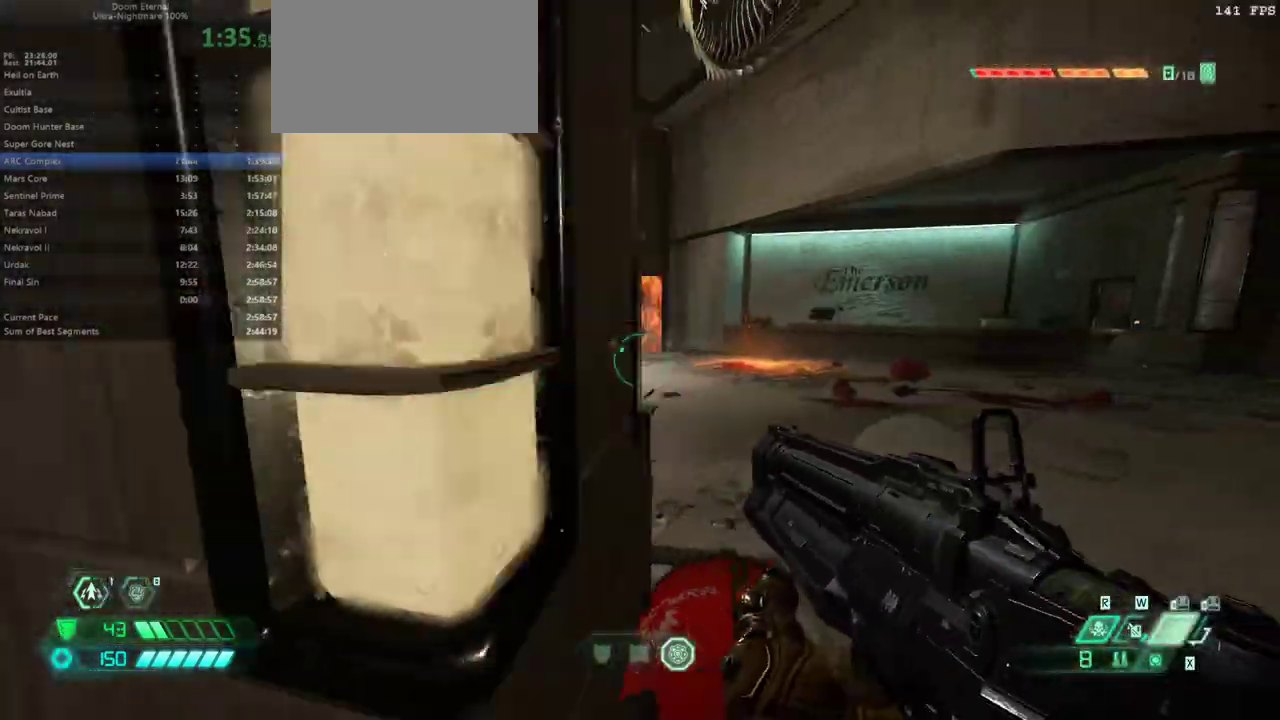
{"keys": ["f"], "mouse": [], "events": [[33, "space", "down"], [167, "space", "up"], [267, "space", "down"], [367, "space", "up"]]}
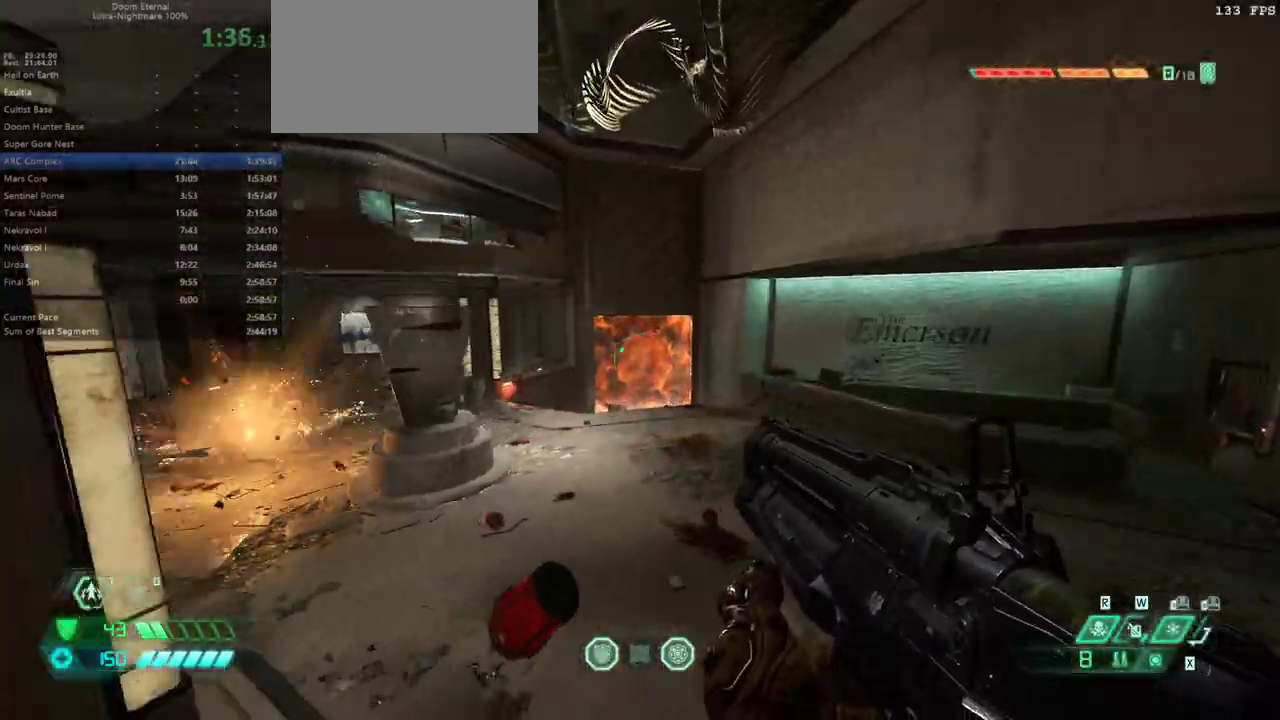
{"keys": ["e", "f"], "mouse": [], "events": [[367, "e", "down"]]}
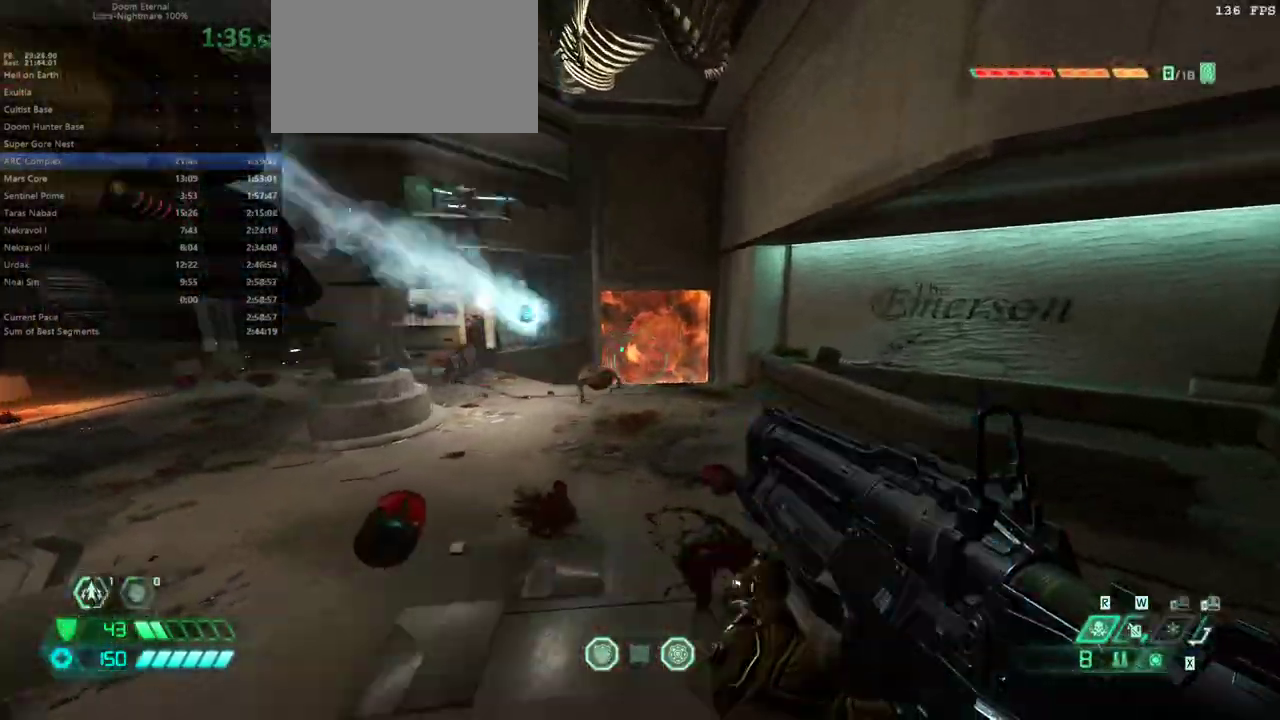
{"keys": ["d", "f"], "mouse": [], "events": [[67, "f", "up"], [200, "4", "down"], [300, "4", "up"], [300, "e", "up"], [367, "f", "down"], [433, "d", "down"]]}
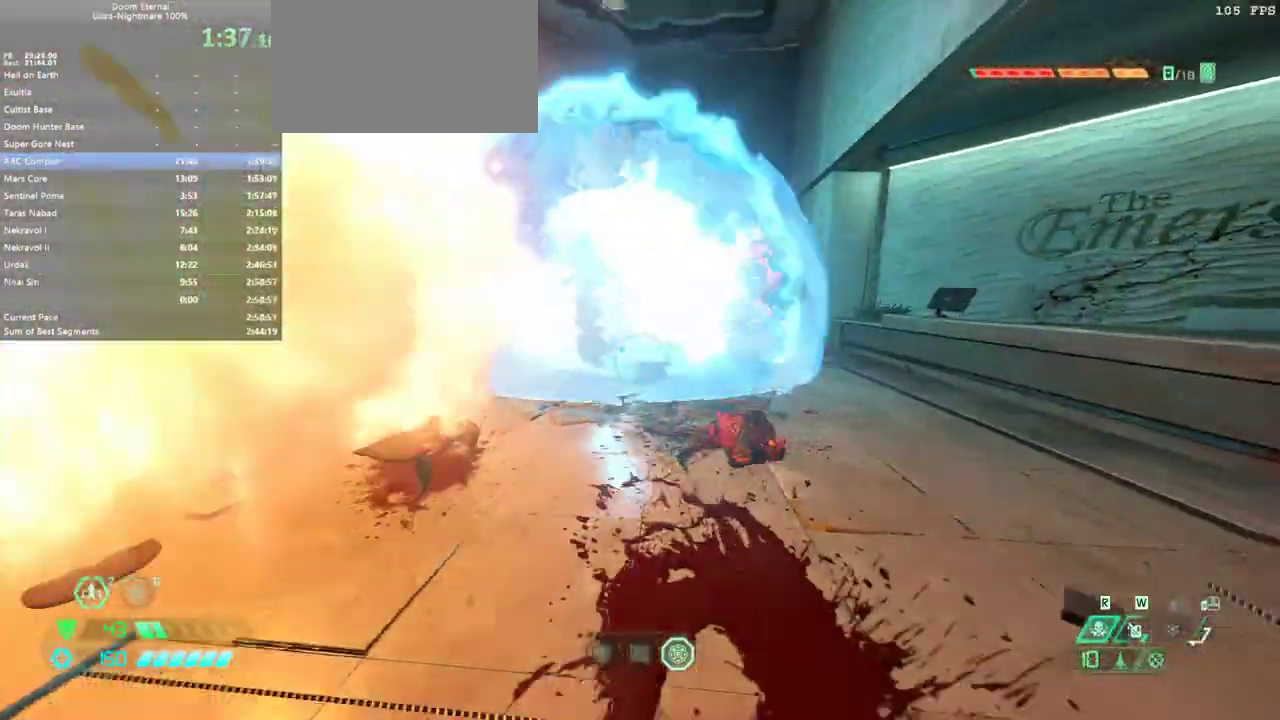
{"keys": ["d"], "mouse": [], "events": [[33, "f", "up"]]}
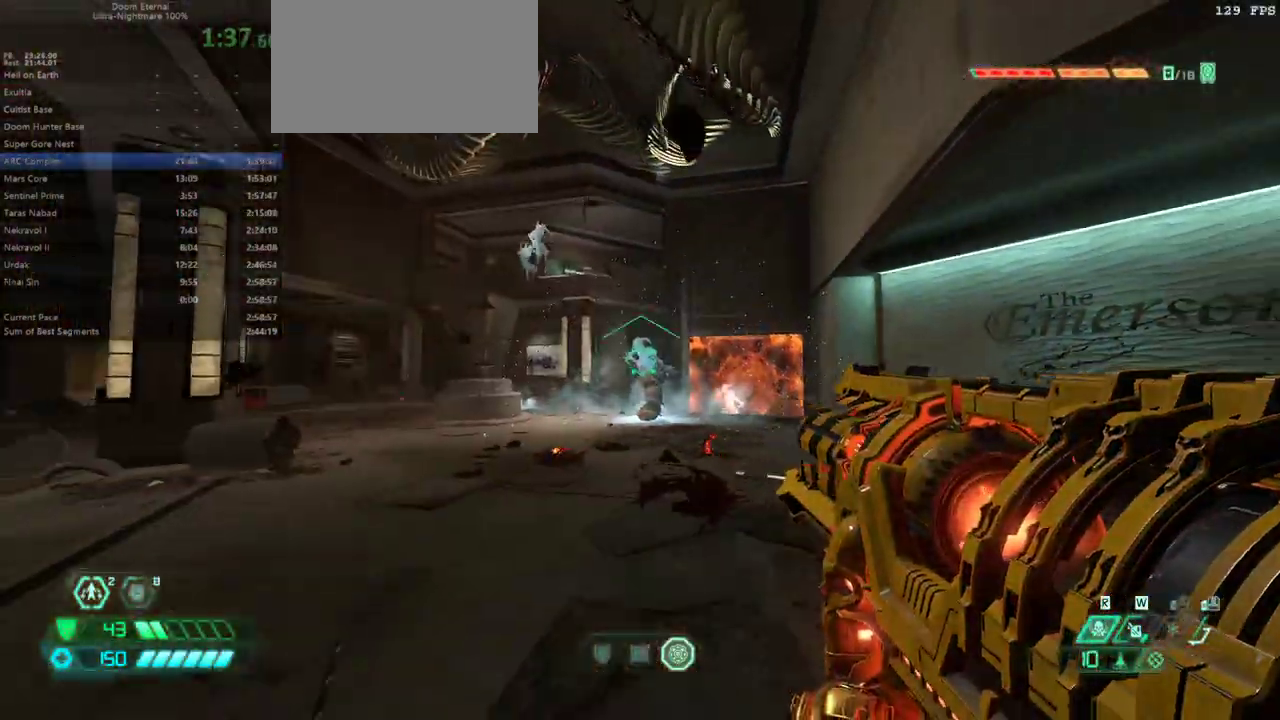
{"keys": ["d", "space"], "mouse": [], "events": [[133, "space", "down"], [267, "space", "up"], [367, "space", "down"]]}
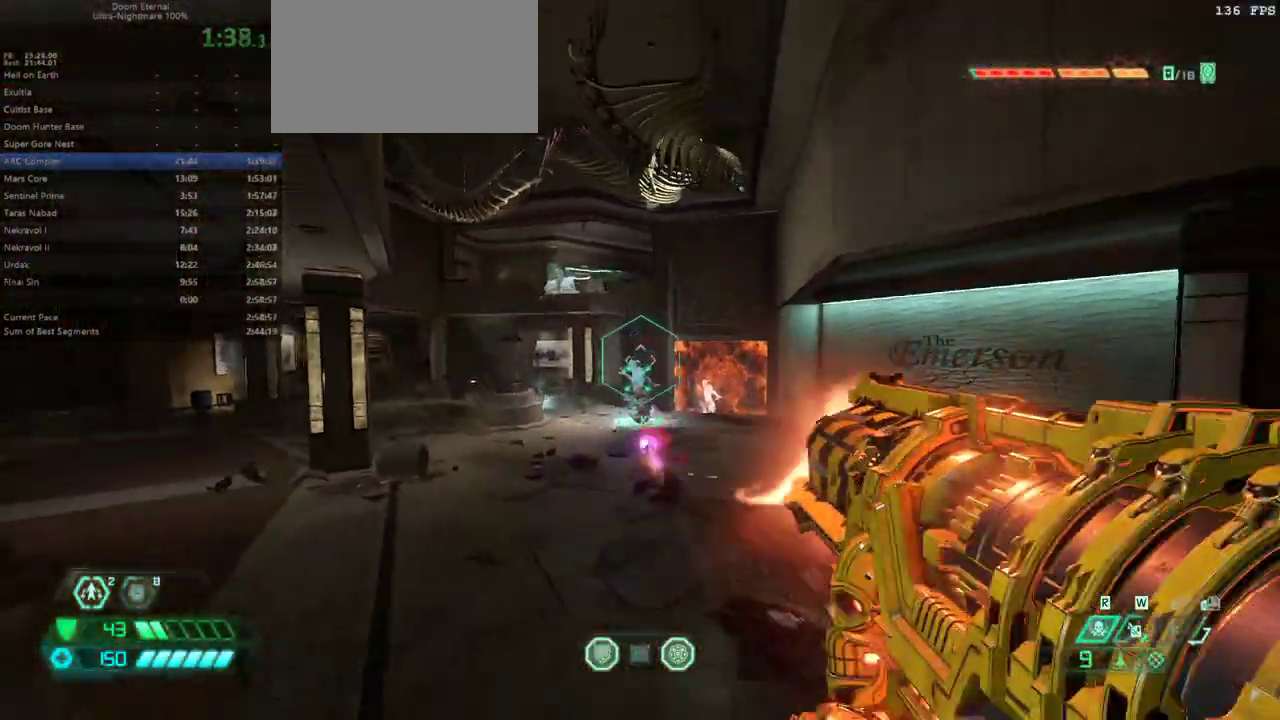
{"keys": ["e", "s"], "mouse": [], "events": [[67, "space", "up"], [100, "s", "down"], [200, "d", "up"], [333, "e", "down"]]}
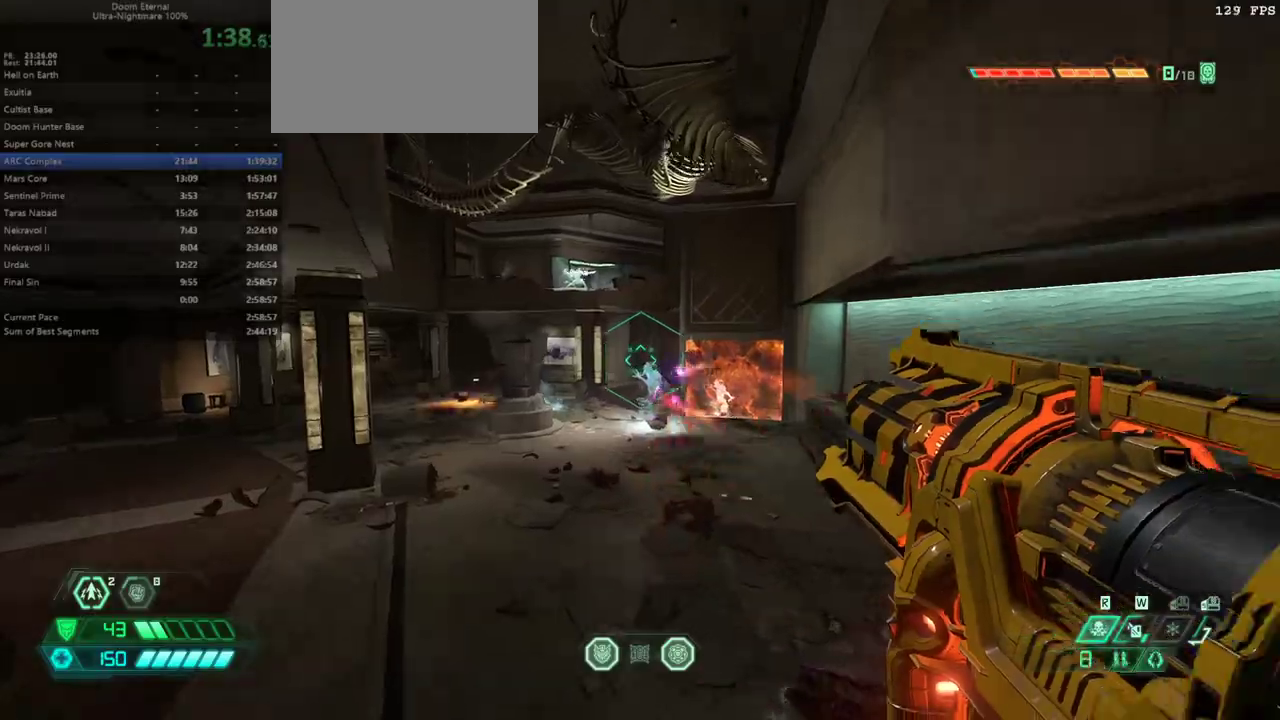
{"keys": ["e"], "mouse": [], "events": [[33, "5", "down"], [100, "5", "up"], [100, "s", "up"]]}
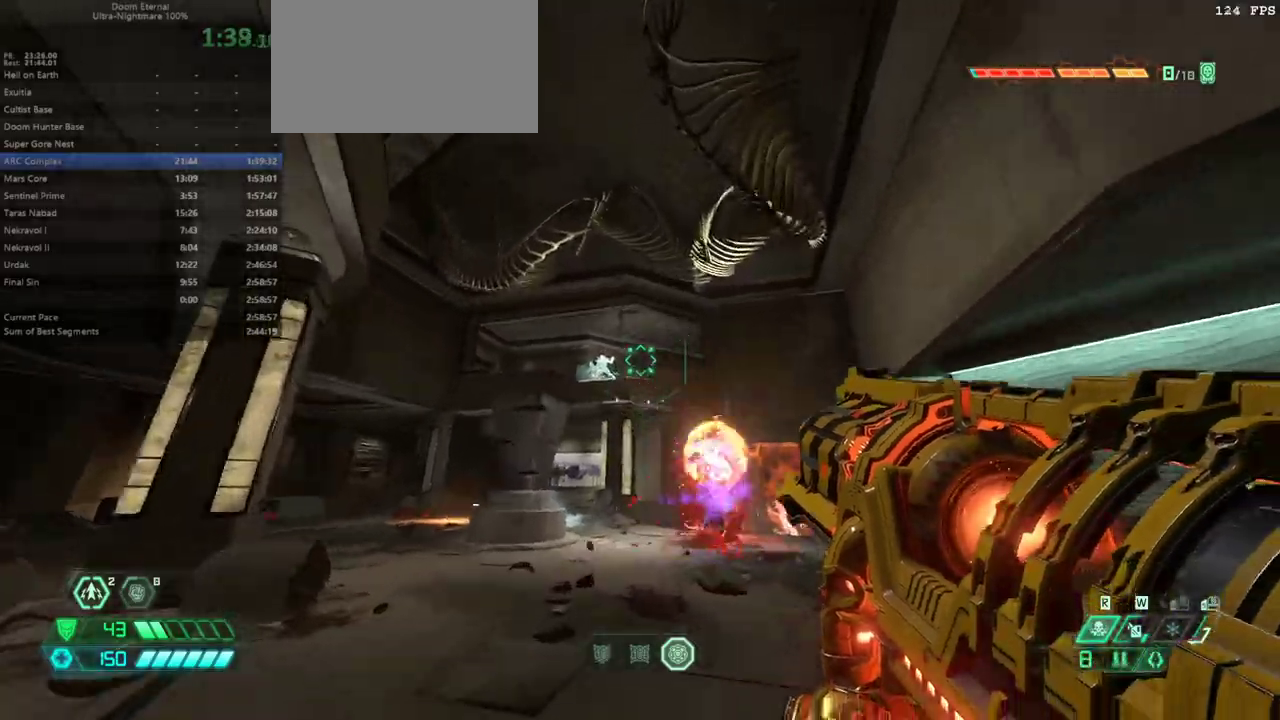
{"keys": ["e"], "mouse": [], "events": [[33, "space", "down"], [133, "space", "up"], [333, "space", "down"], [400, "space", "up"]]}
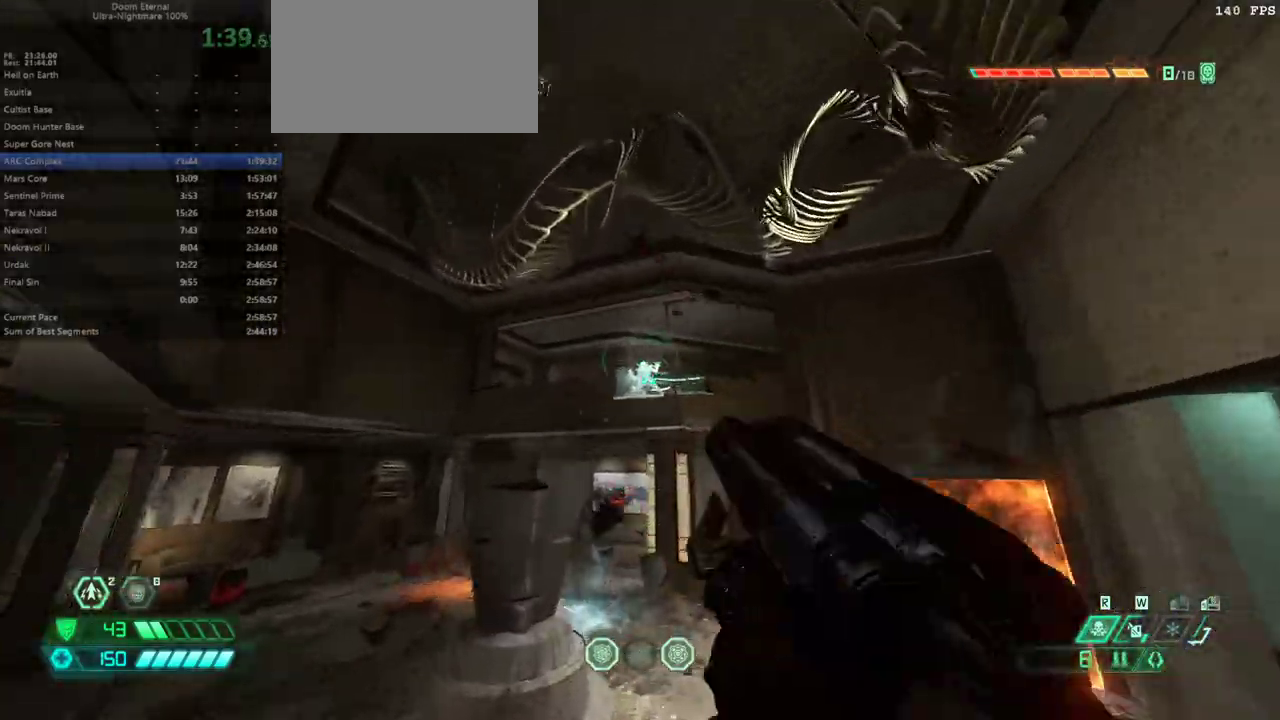
{"keys": ["e"], "mouse": [], "events": []}
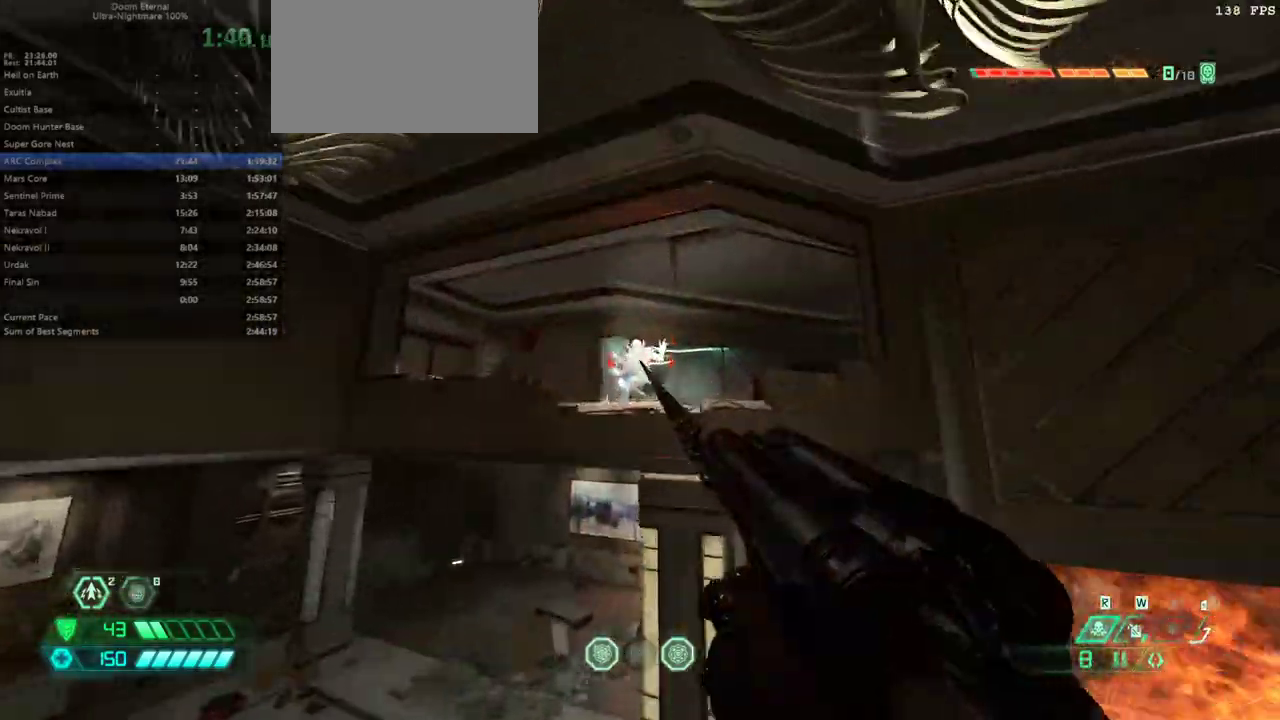
{"keys": ["e", "s"], "mouse": [], "events": [[33, "r", "down"], [100, "r", "up"], [400, "s", "down"]]}
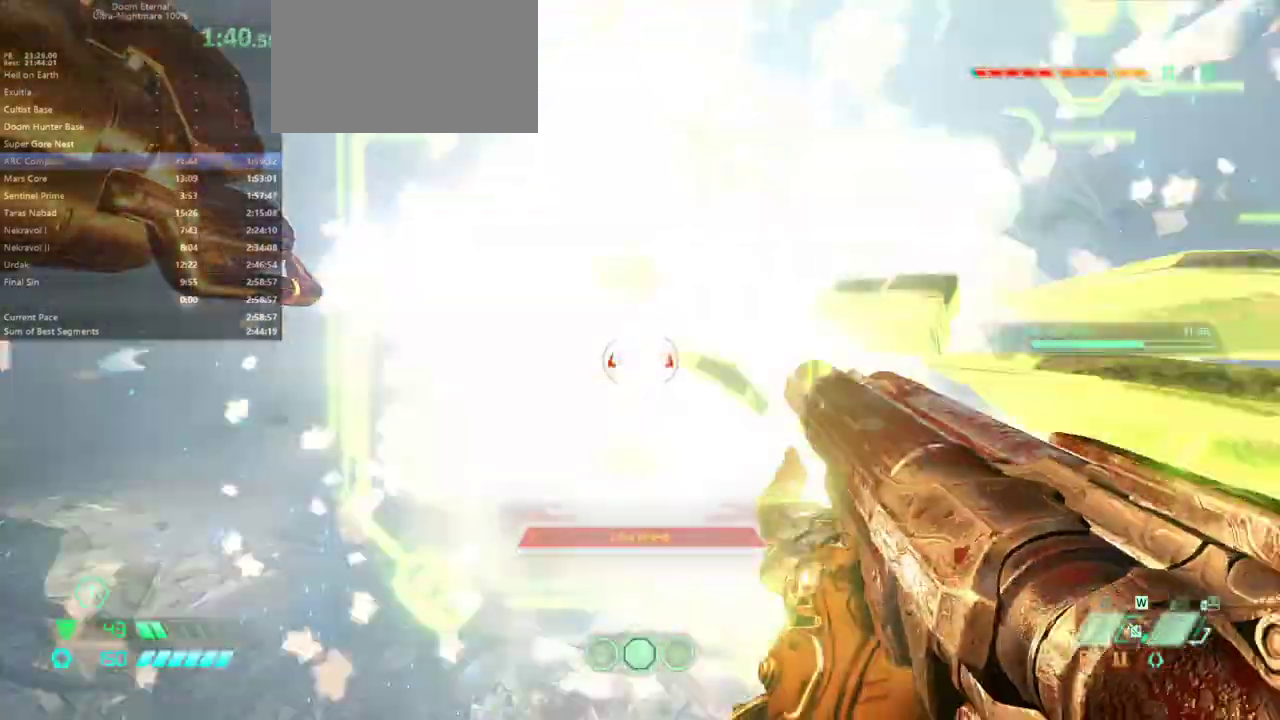
{"keys": ["e"], "mouse": [], "events": [[333, "s", "up"]]}
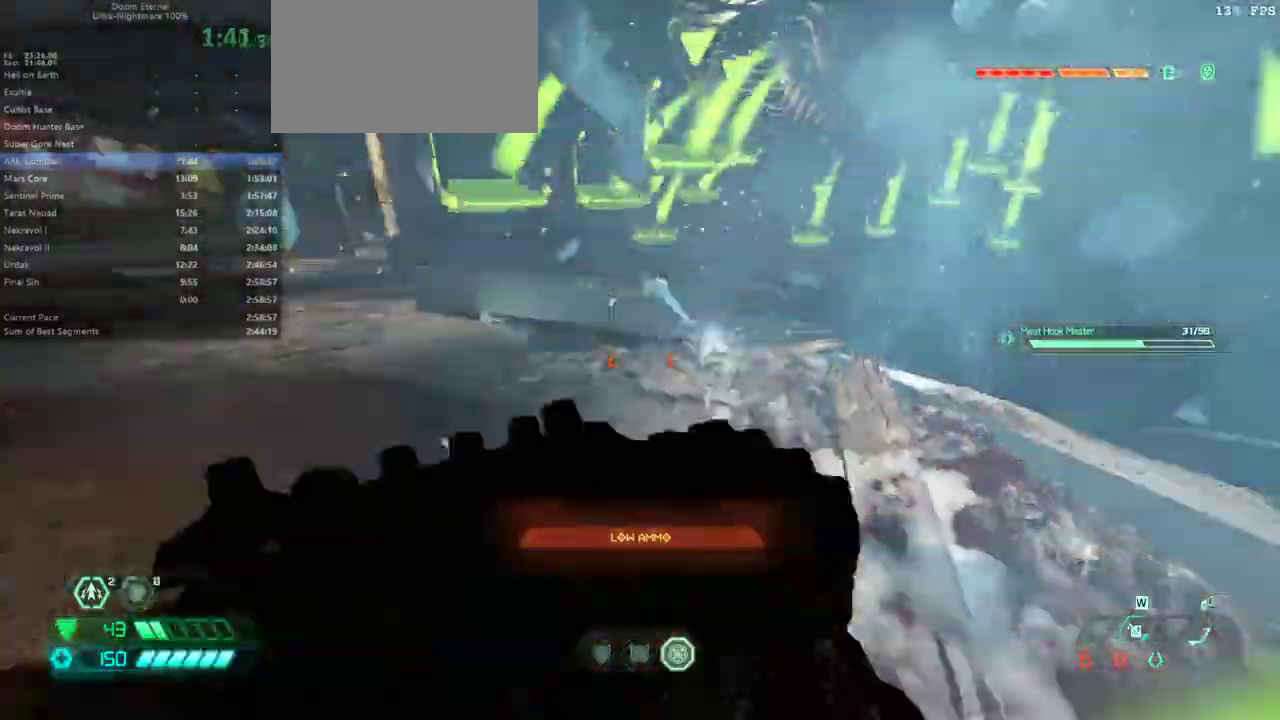
{"keys": ["e", "space"], "mouse": [], "events": [[300, "4", "down"], [367, "4", "up"], [467, "space", "down"]]}
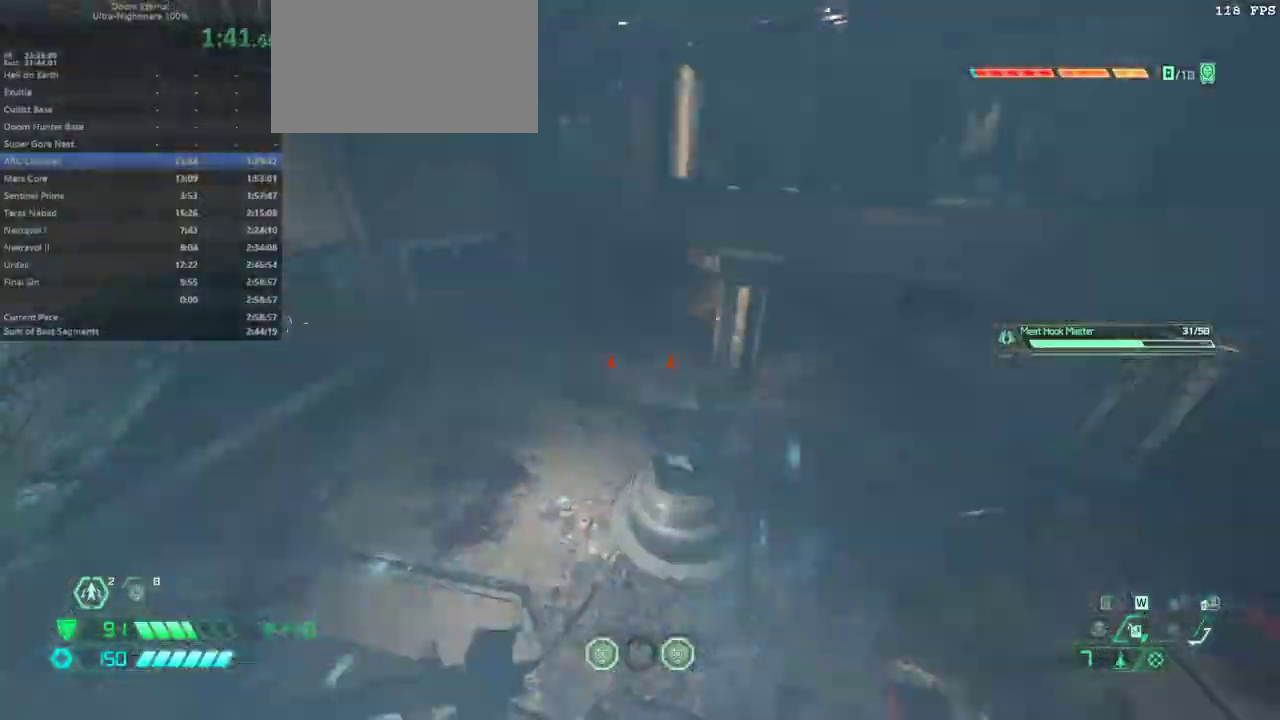
{"keys": ["f"], "mouse": [], "events": [[133, "space", "up"], [167, "e", "up"], [167, "f", "down"]]}
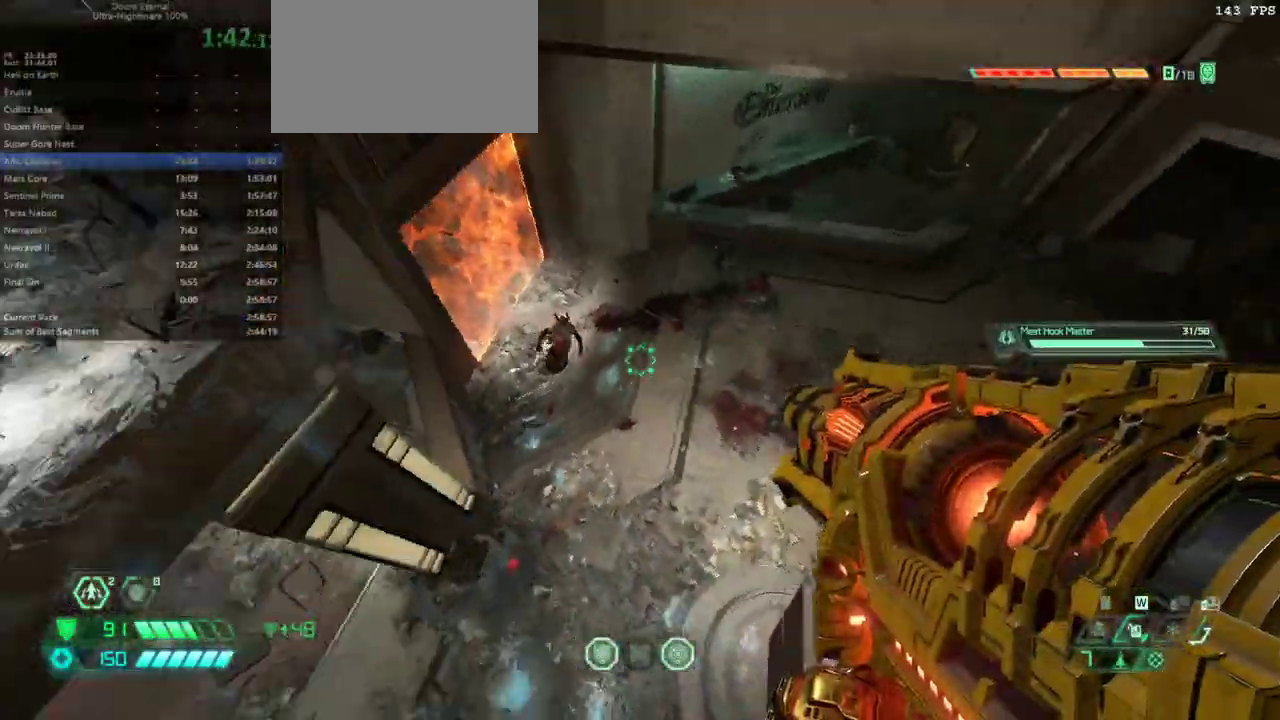
{"keys": ["f"], "mouse": [], "events": [[100, "space", "down"], [167, "space", "up"]]}
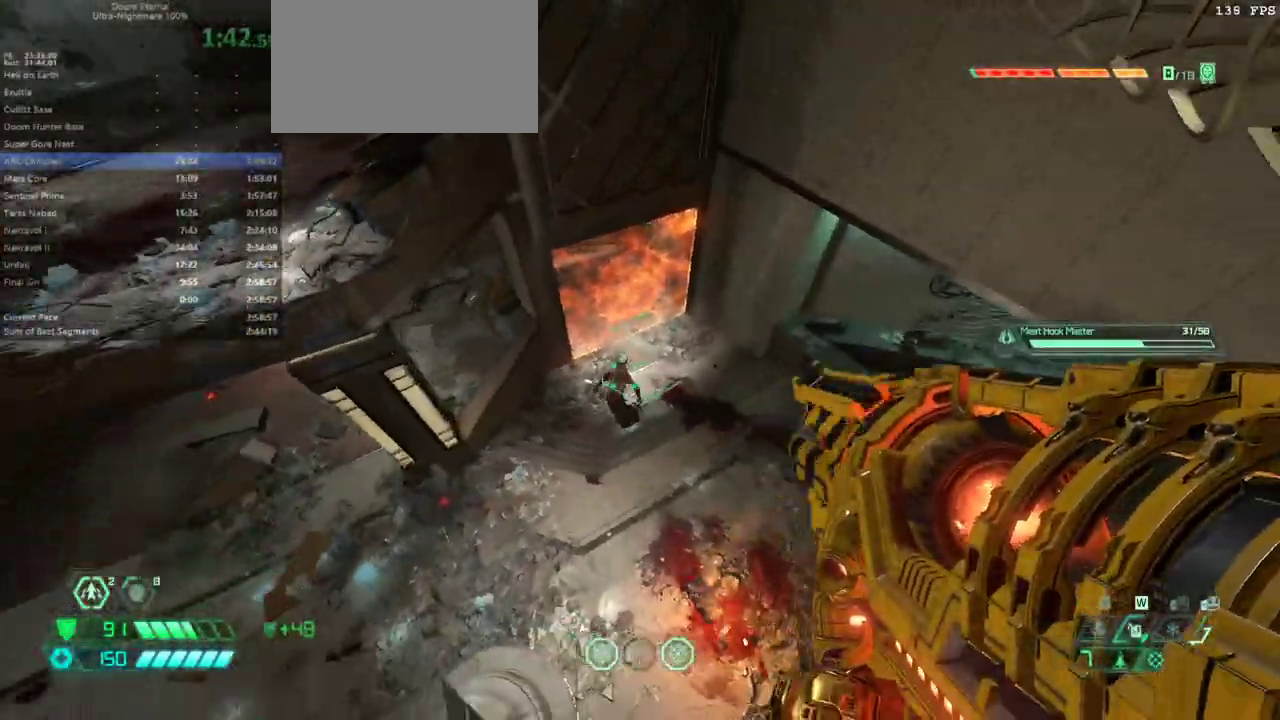
{"keys": ["d", "f"], "mouse": [], "events": [[467, "d", "down"]]}
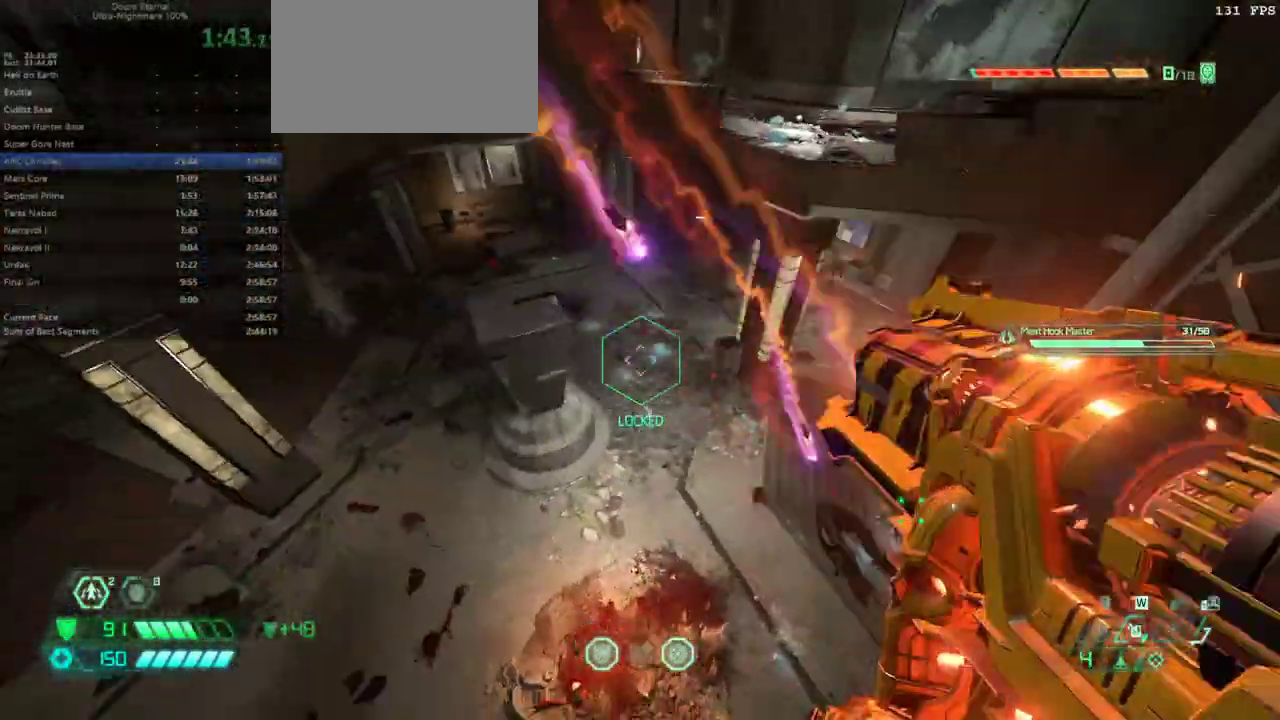
{"keys": ["s"], "mouse": [], "events": [[33, "f", "up"], [33, "s", "down"], [167, "d", "up"], [400, "e", "down"], [500, "e", "up"]]}
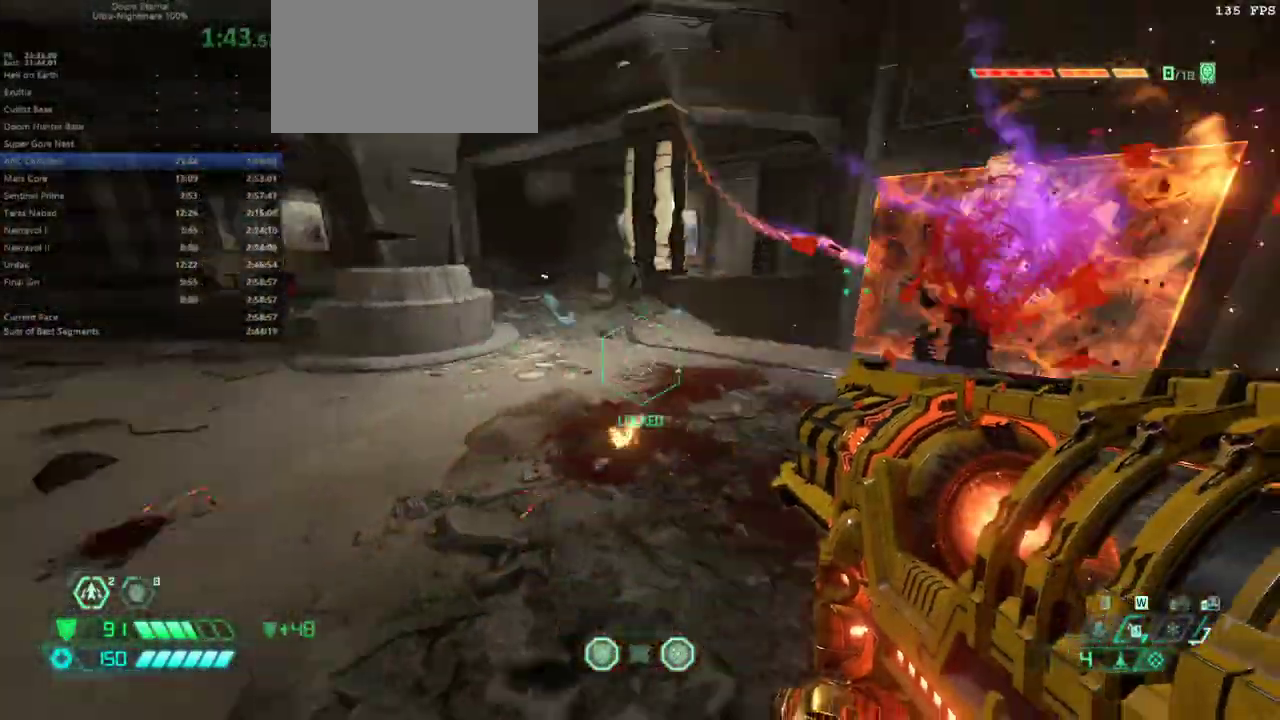
{"keys": ["e", "s"], "mouse": [], "events": [[467, "e", "down"]]}
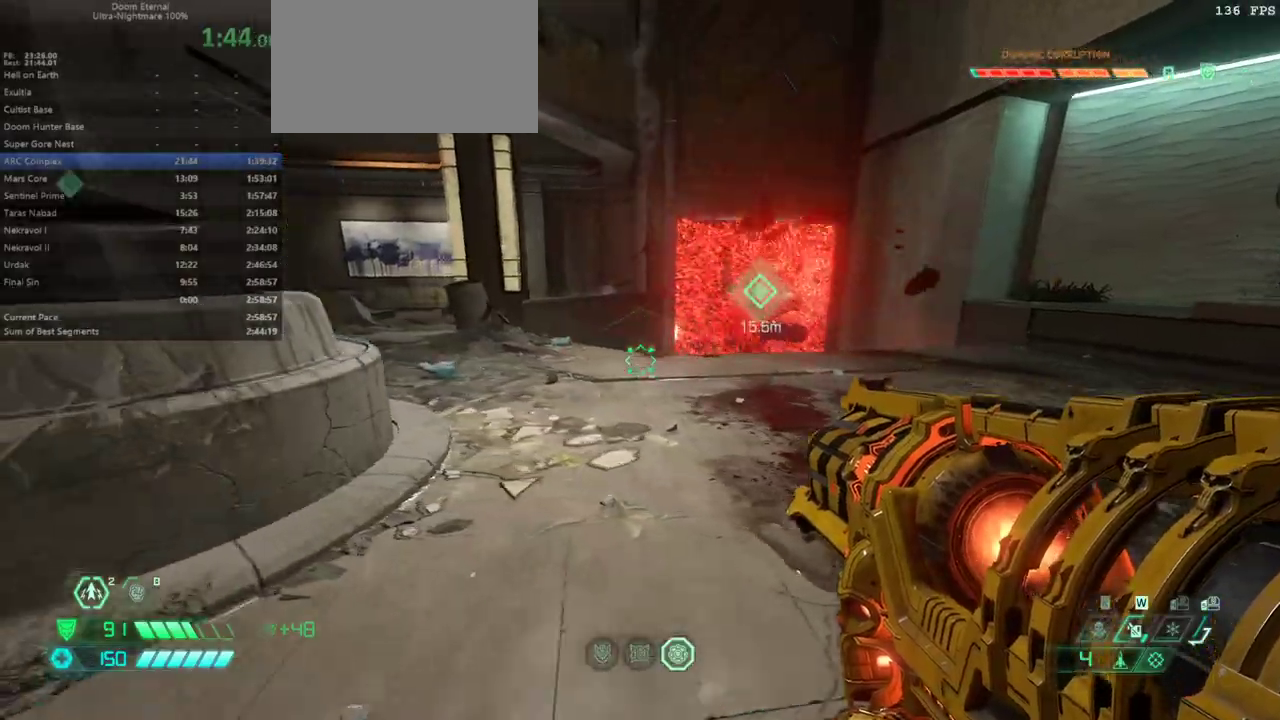
{"keys": ["3", "e"], "mouse": [], "events": [[67, "s", "up"], [200, "shift", "down"], [333, "shift", "up"], [433, "3", "down"]]}
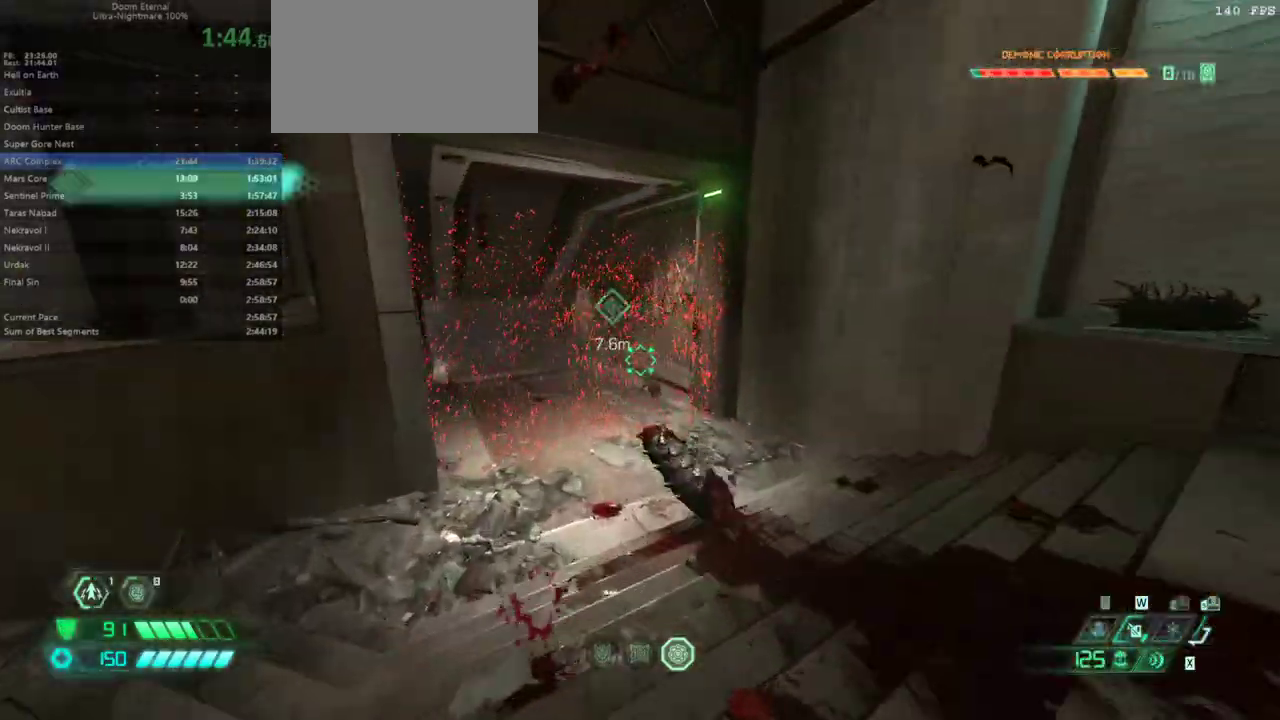
{"keys": ["e"], "mouse": [], "events": [[33, "3", "up"], [367, "shift", "down"], [433, "shift", "up"]]}